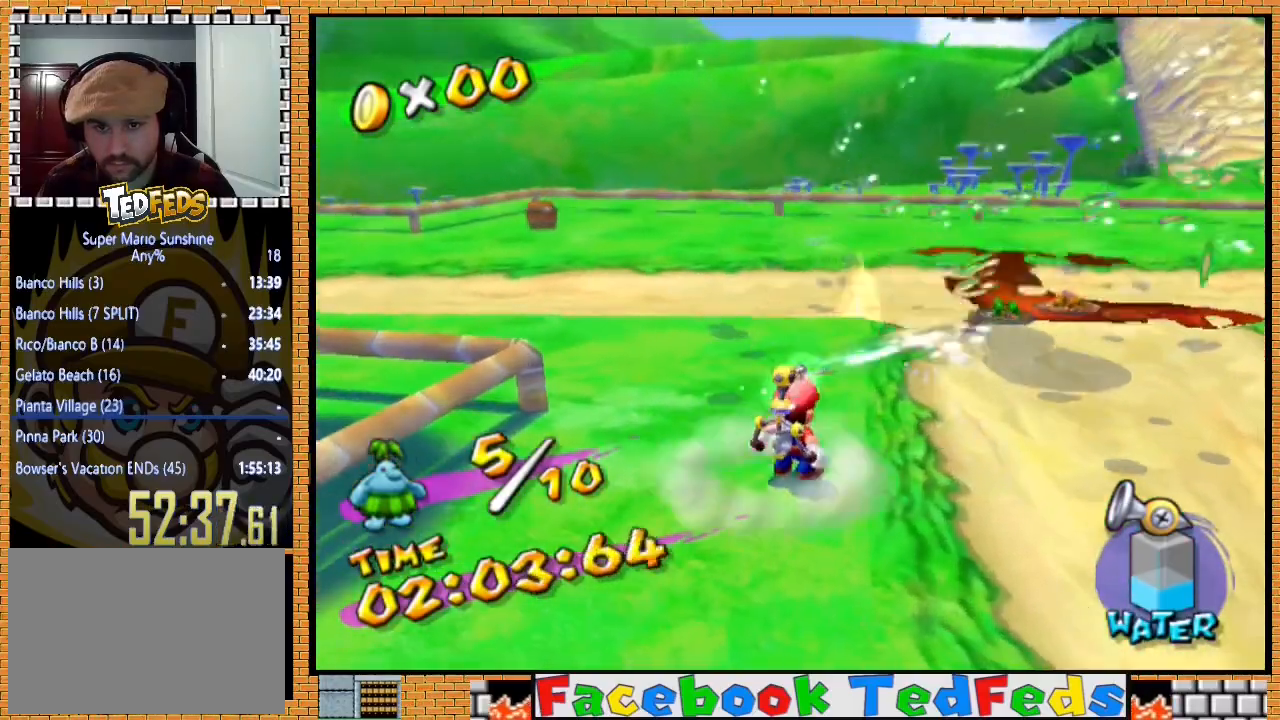
Gameplay with a controller (Xbox layout); each line is a JSON object with the inputs held at the frame after it. "events" lists button and stick changes between this image and that frame as [ms after this image, input, new state], when the widget could be followed in between.
{"buttons": [], "left_stick": "down", "right_stick": "center", "events": [[133, "R2", "up"], [133, "left_stick", "down"], [233, "left_stick", "center"], [333, "left_stick", "down"]]}
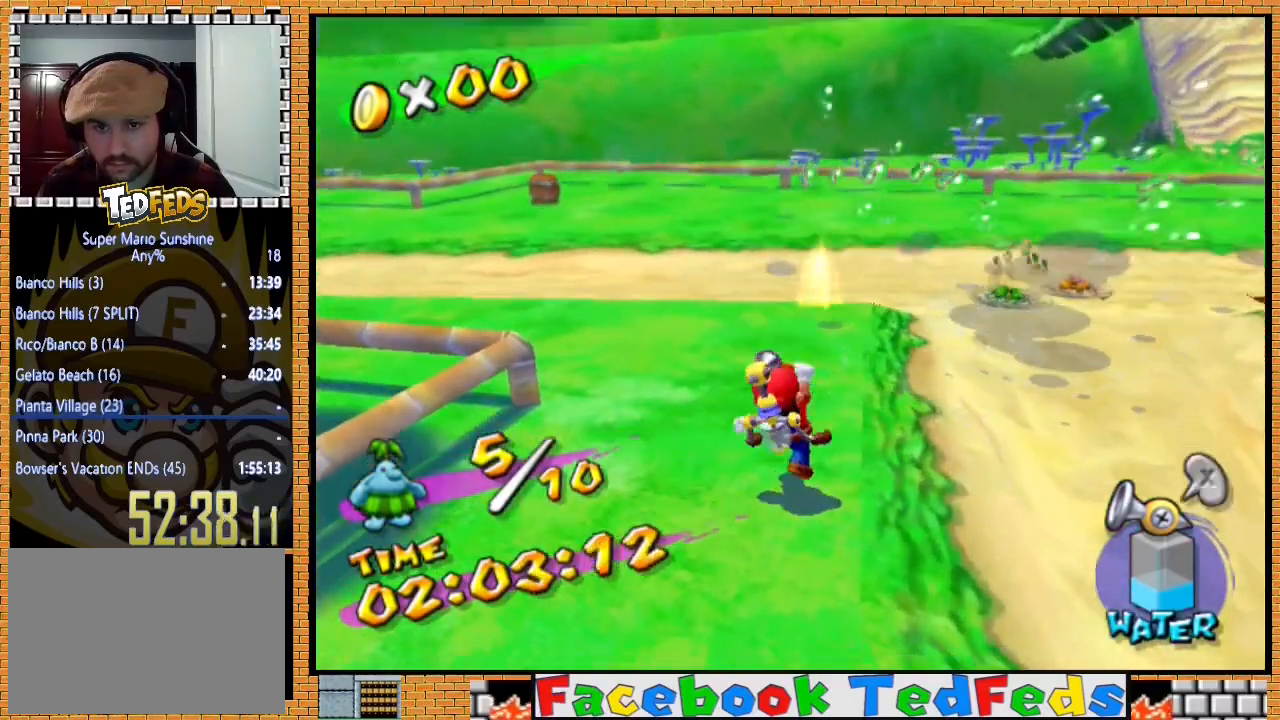
{"buttons": [], "left_stick": "down-left", "right_stick": "center", "events": [[67, "left_stick", "down-left"], [300, "right_stick", "right"], [400, "right_stick", "center"]]}
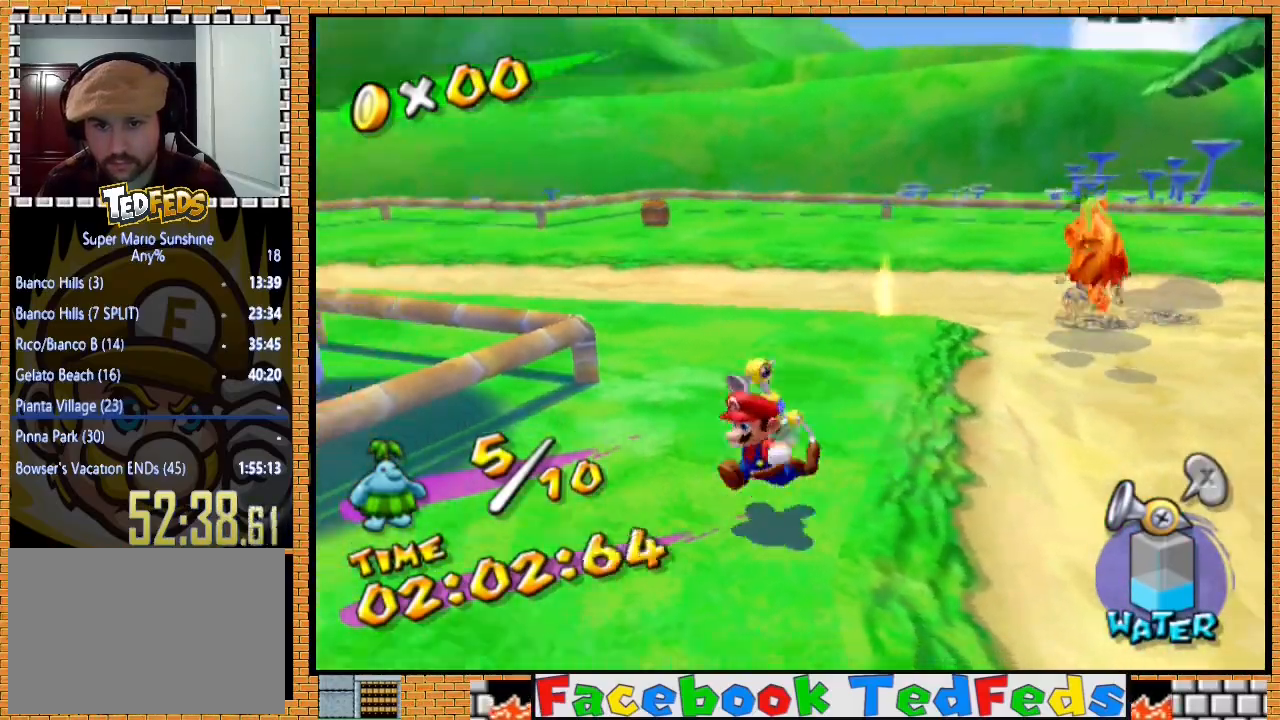
{"buttons": [], "left_stick": "down-left", "right_stick": "center", "events": []}
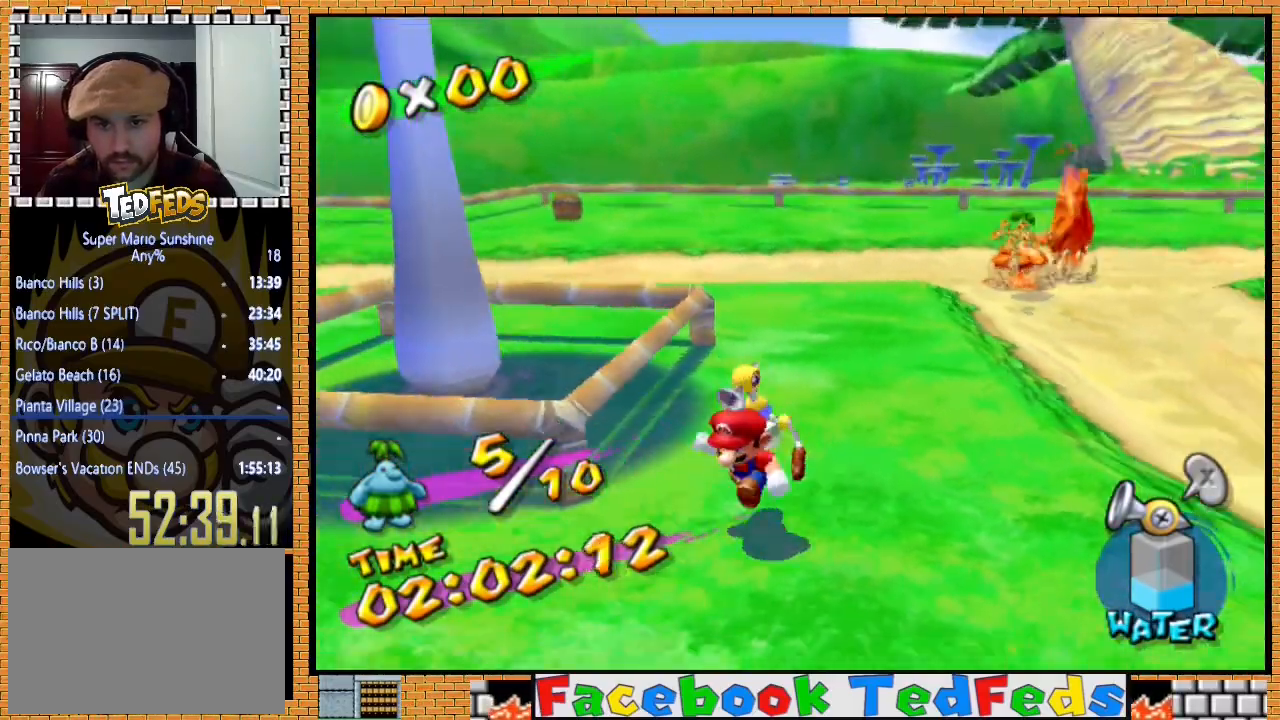
{"buttons": [], "left_stick": "left", "right_stick": "center", "events": [[433, "left_stick", "left"]]}
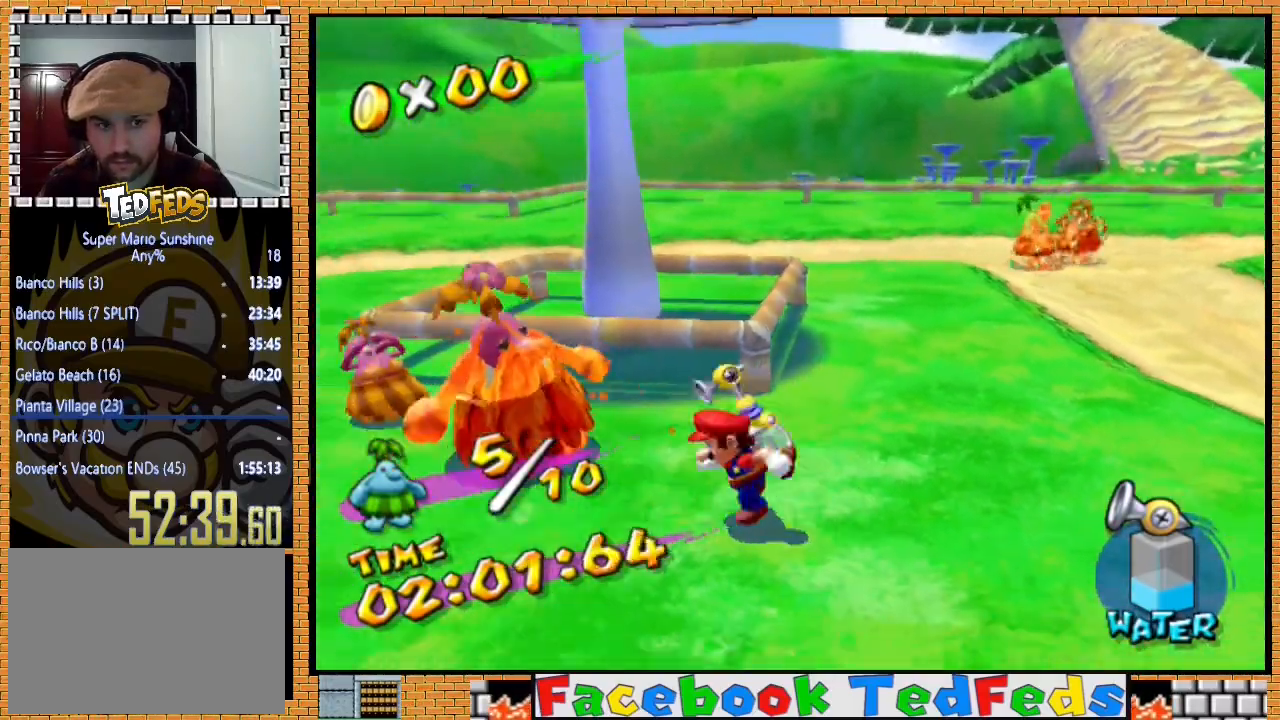
{"buttons": ["R2"], "left_stick": "up", "right_stick": "center", "events": [[100, "R2", "down"], [133, "left_stick", "center"], [400, "left_stick", "up"]]}
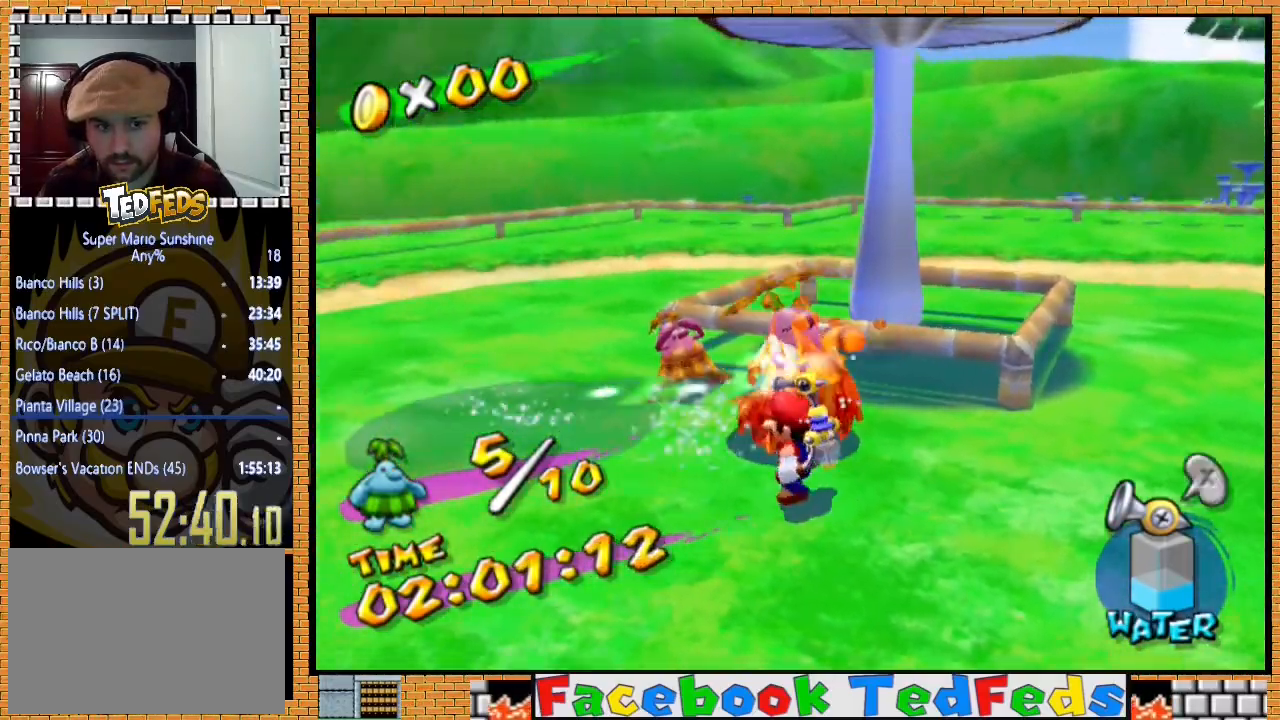
{"buttons": ["R2"], "left_stick": "right", "right_stick": "center", "events": [[33, "left_stick", "up-right"], [267, "left_stick", "center"], [333, "left_stick", "right"]]}
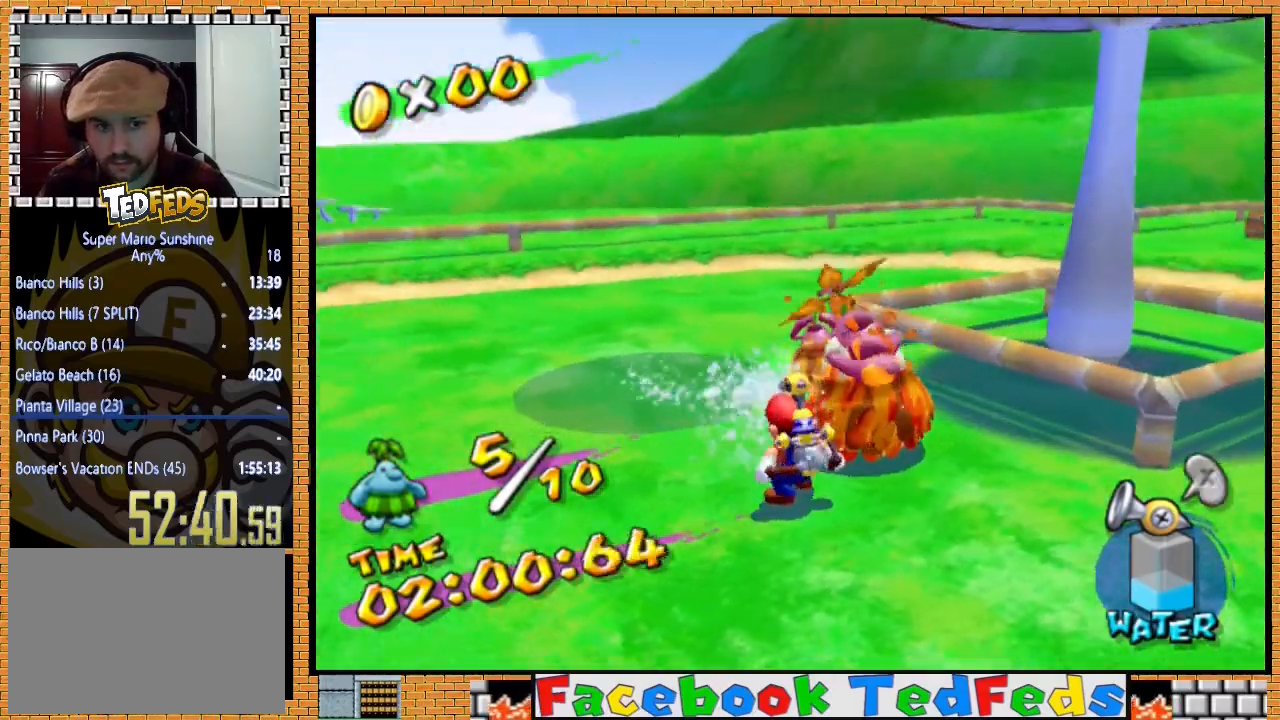
{"buttons": ["R2"], "left_stick": "center", "right_stick": "center", "events": [[433, "left_stick", "center"]]}
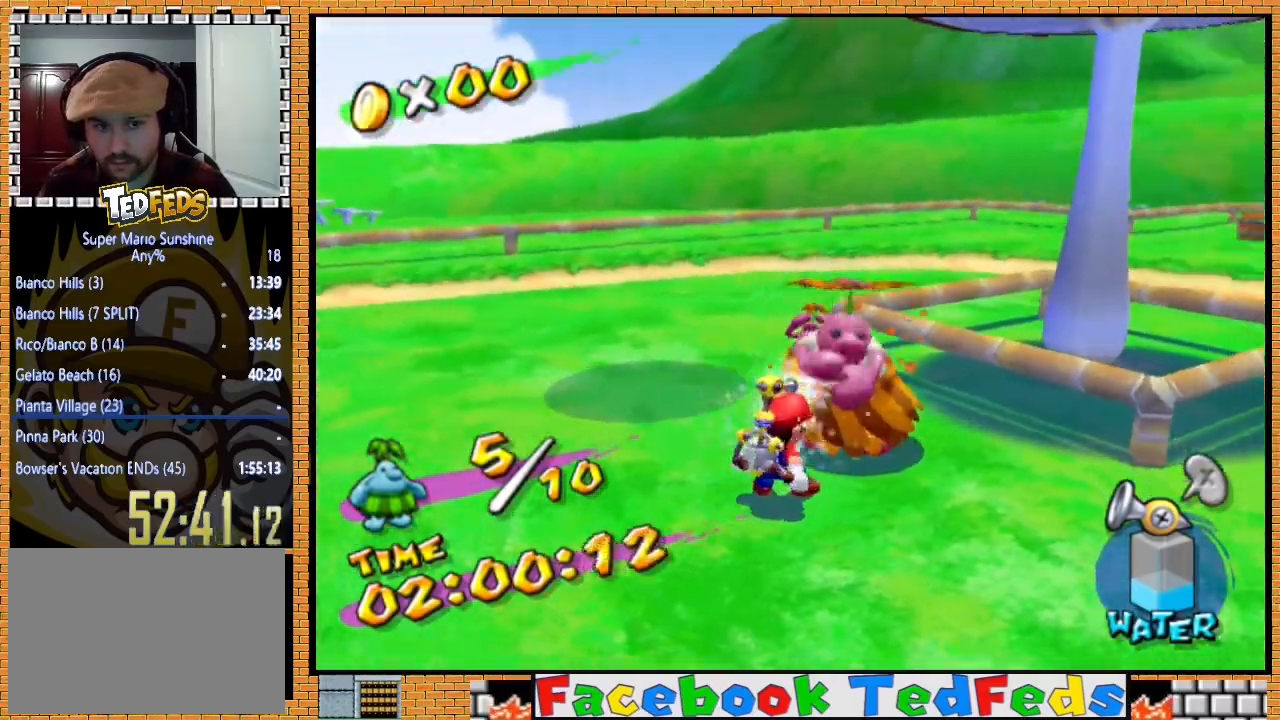
{"buttons": [], "left_stick": "center", "right_stick": "center", "events": [[33, "A", "down"], [200, "A", "up"], [200, "R2", "up"], [267, "L2", "down"], [267, "left_stick", "right"], [467, "L2", "up"], [467, "left_stick", "center"]]}
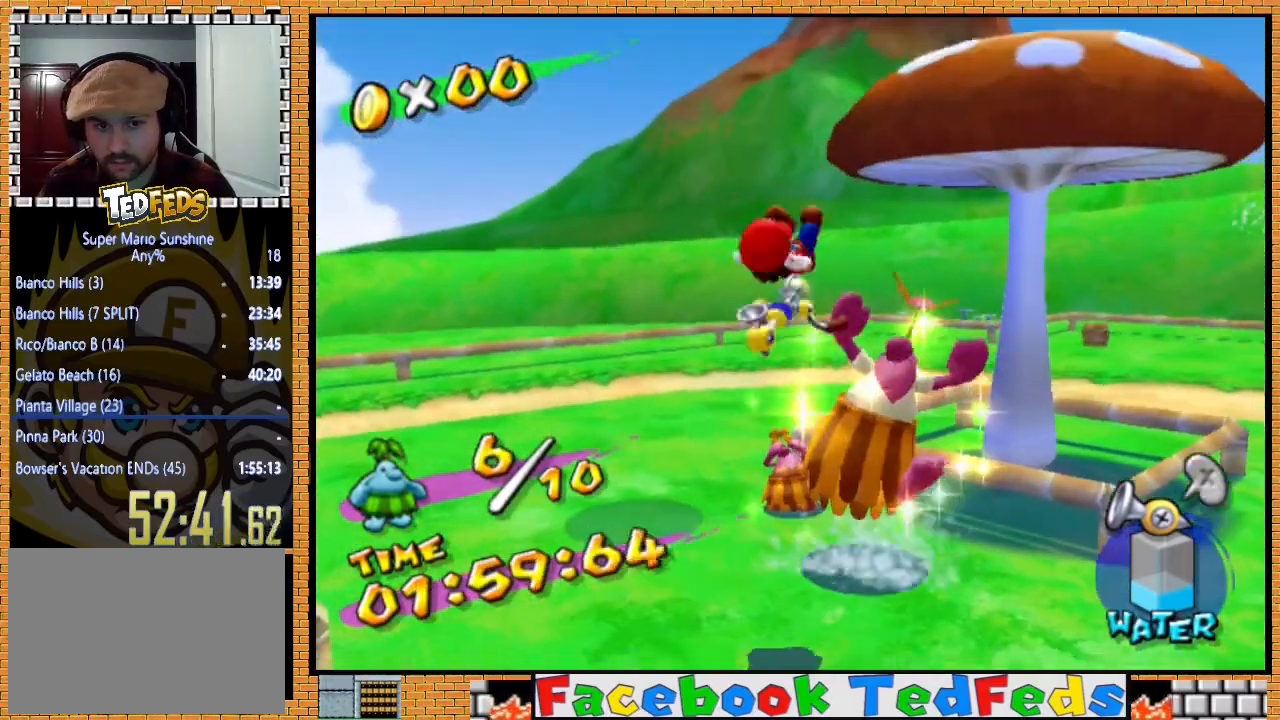
{"buttons": [], "left_stick": "up-right", "right_stick": "center", "events": [[167, "left_stick", "up-right"]]}
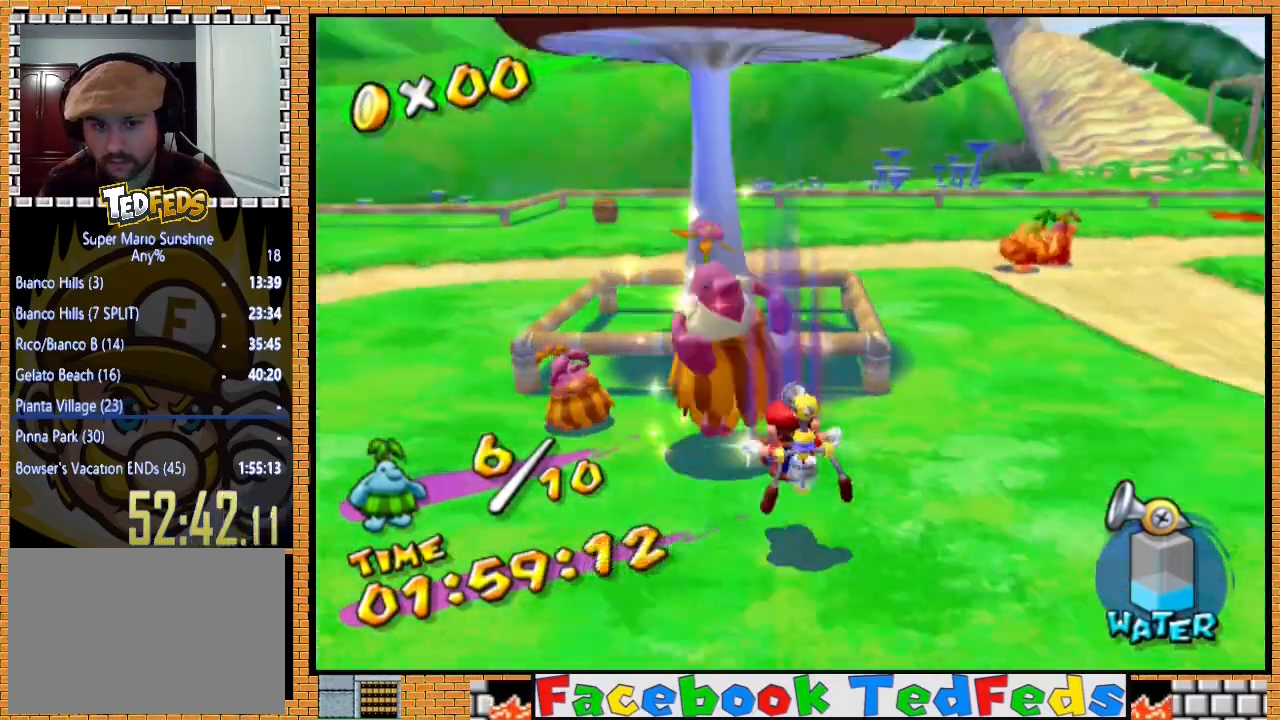
{"buttons": ["A", "X"], "left_stick": "up-right", "right_stick": "center", "events": [[400, "A", "down"], [400, "X", "down"]]}
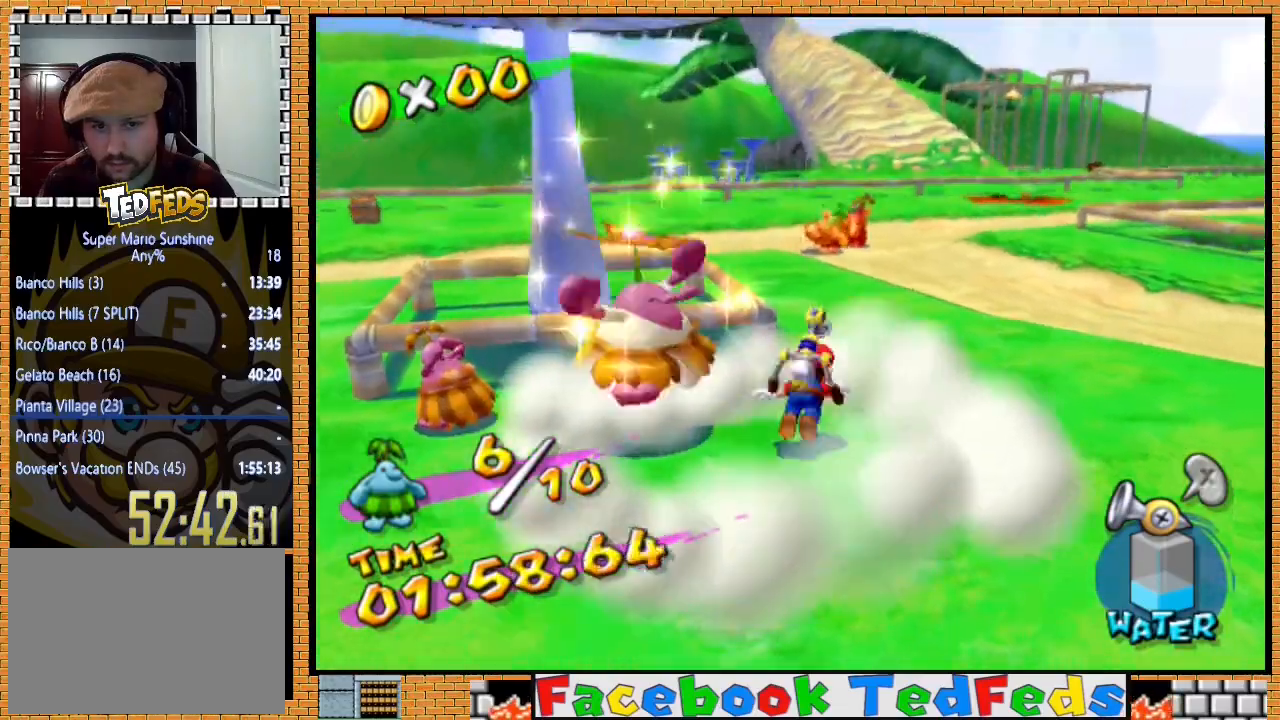
{"buttons": [], "left_stick": "up-left", "right_stick": "center", "events": [[33, "A", "up"], [33, "X", "up"], [33, "left_stick", "up"], [233, "left_stick", "up-left"]]}
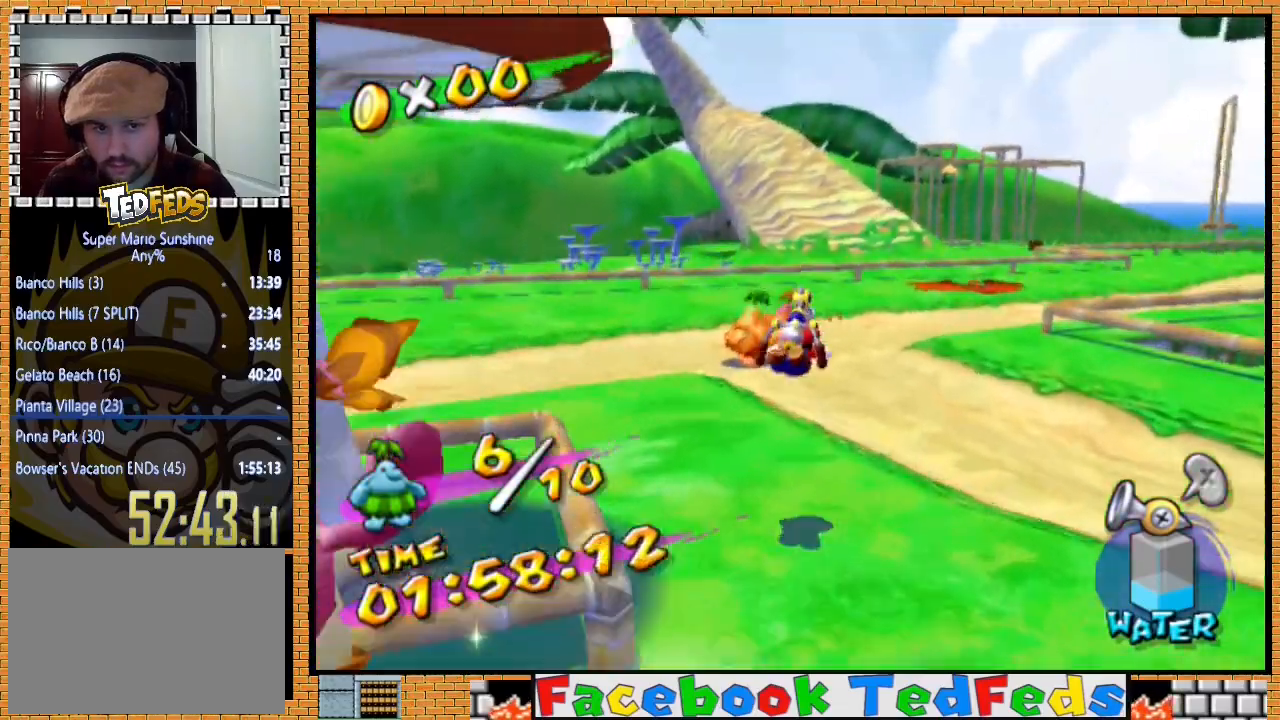
{"buttons": [], "left_stick": "up-left", "right_stick": "center", "events": [[300, "A", "down"], [433, "A", "up"]]}
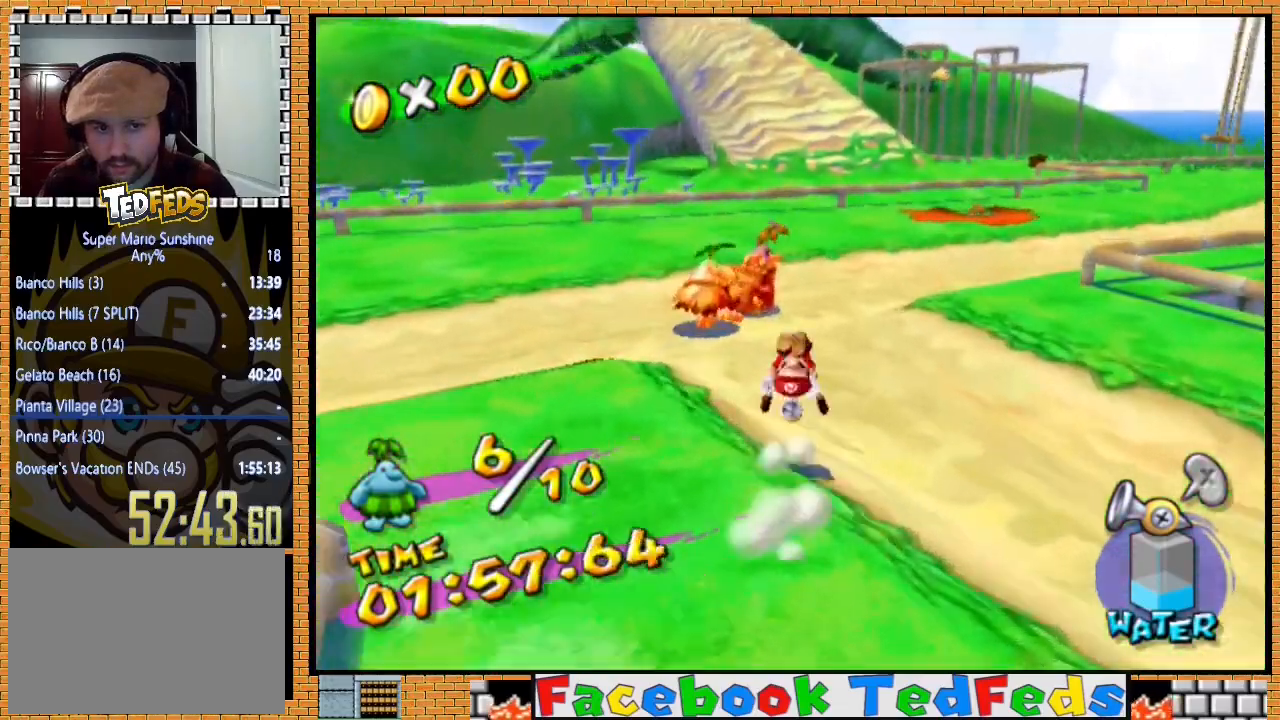
{"buttons": [], "left_stick": "up-left", "right_stick": "center", "events": [[133, "left_stick", "center"], [267, "left_stick", "up-left"]]}
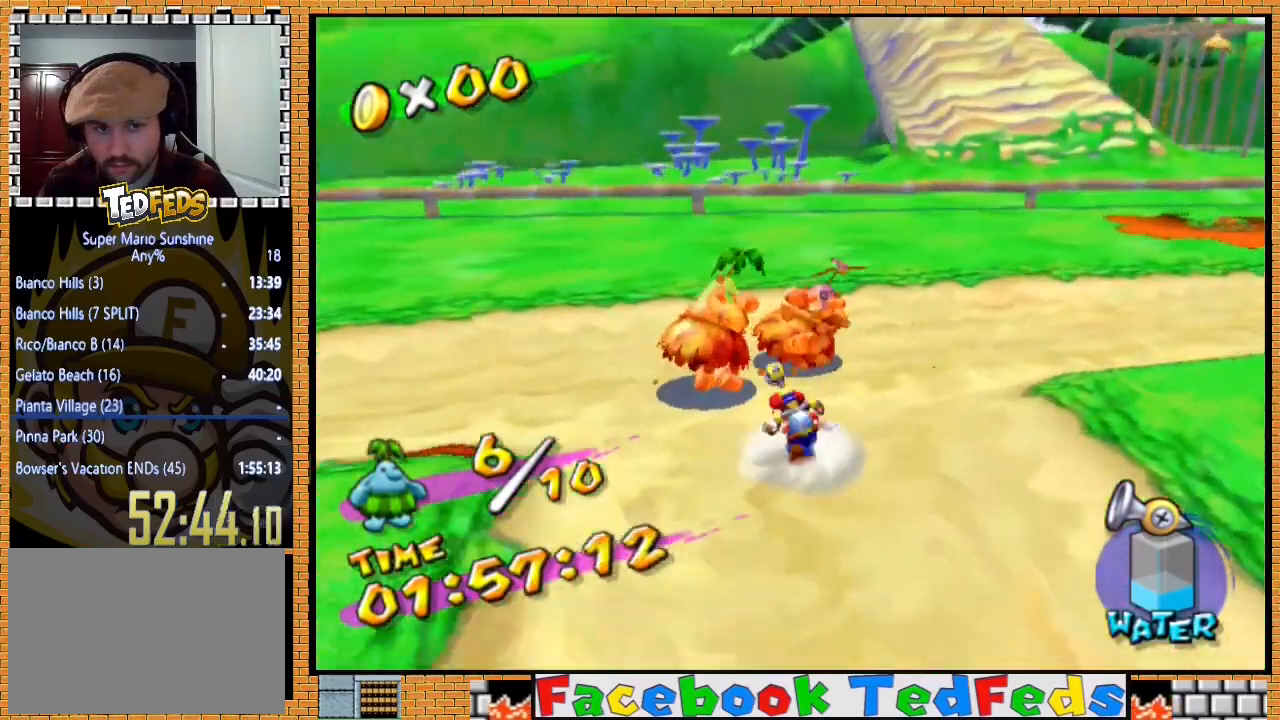
{"buttons": ["R2"], "left_stick": "center", "right_stick": "center", "events": [[100, "left_stick", "center"], [233, "A", "down"], [300, "R2", "down"], [333, "A", "up"], [367, "A", "down"], [467, "A", "up"]]}
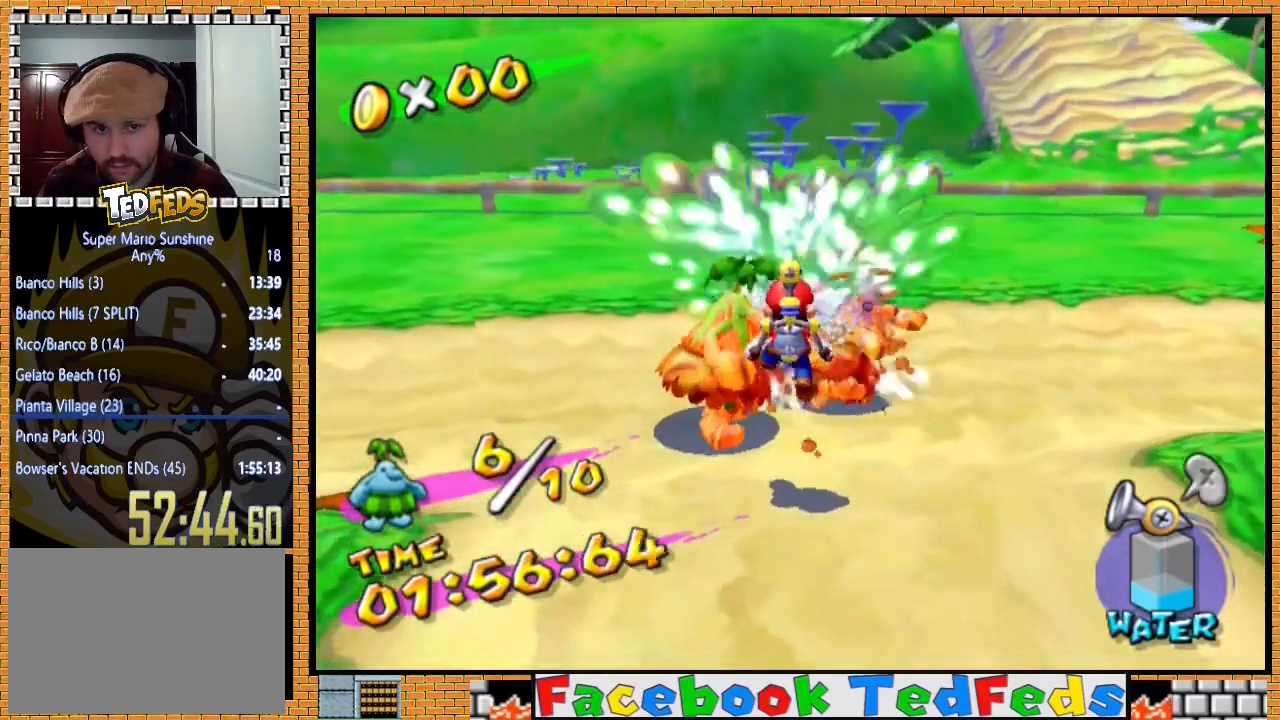
{"buttons": ["A", "R2"], "left_stick": "center", "right_stick": "center", "events": [[67, "A", "down"], [133, "A", "up"], [267, "A", "down"], [267, "R2", "up"], [300, "R2", "down"], [367, "A", "up"], [433, "A", "down"]]}
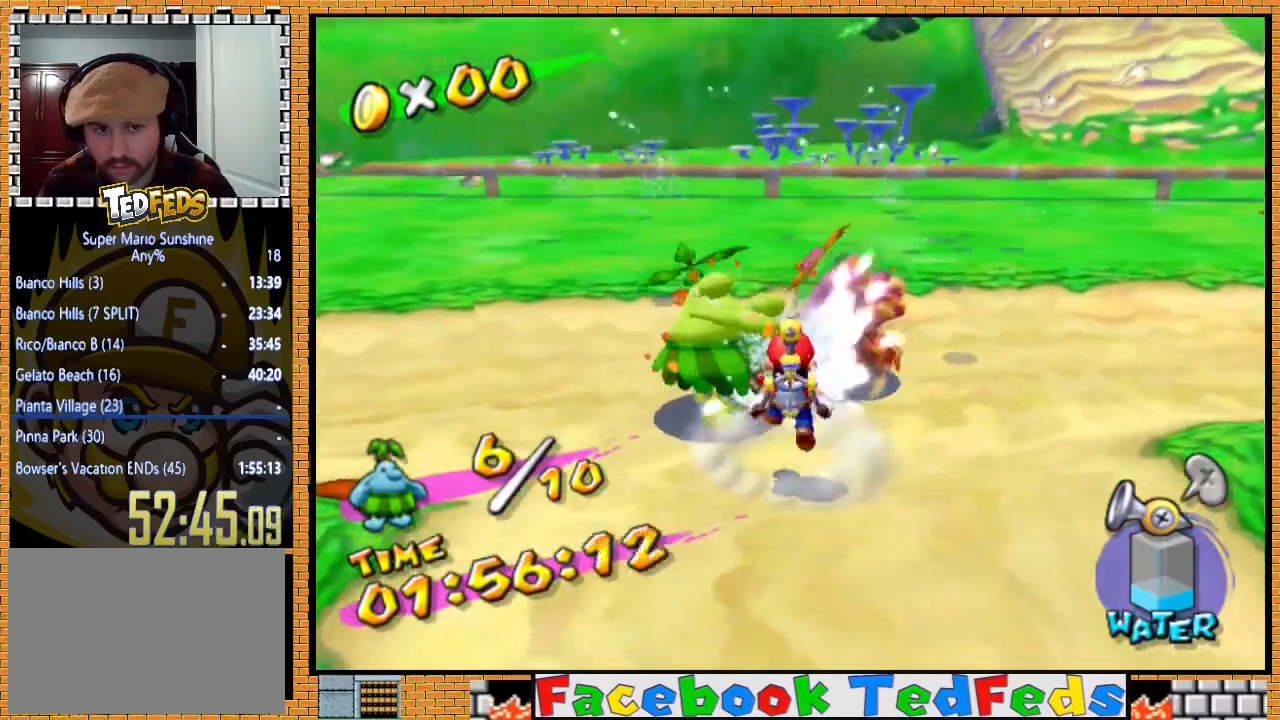
{"buttons": ["R2"], "left_stick": "center", "right_stick": "center", "events": [[33, "A", "up"], [100, "A", "down"], [167, "A", "up"], [233, "A", "down"], [300, "A", "up"], [300, "R2", "up"], [400, "R2", "down"]]}
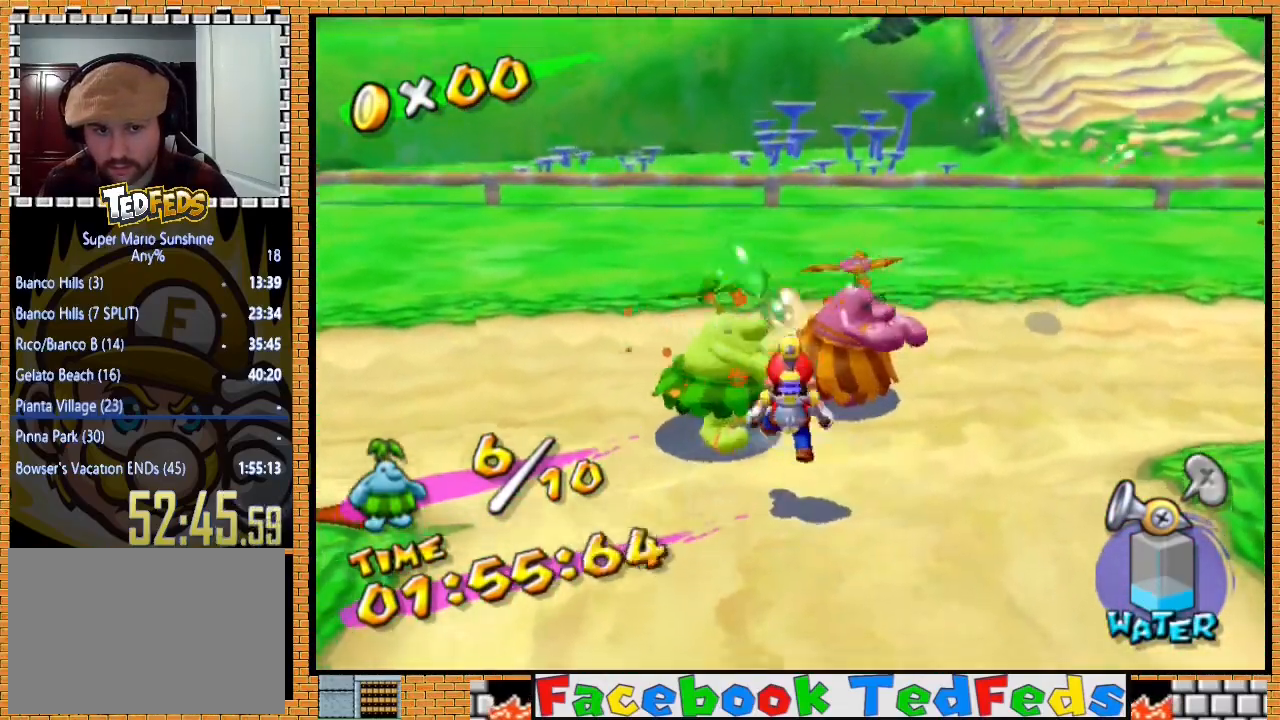
{"buttons": [], "left_stick": "center", "right_stick": "center", "events": [[33, "A", "down"], [167, "A", "up"], [233, "A", "down"], [267, "A", "up"], [500, "R2", "up"]]}
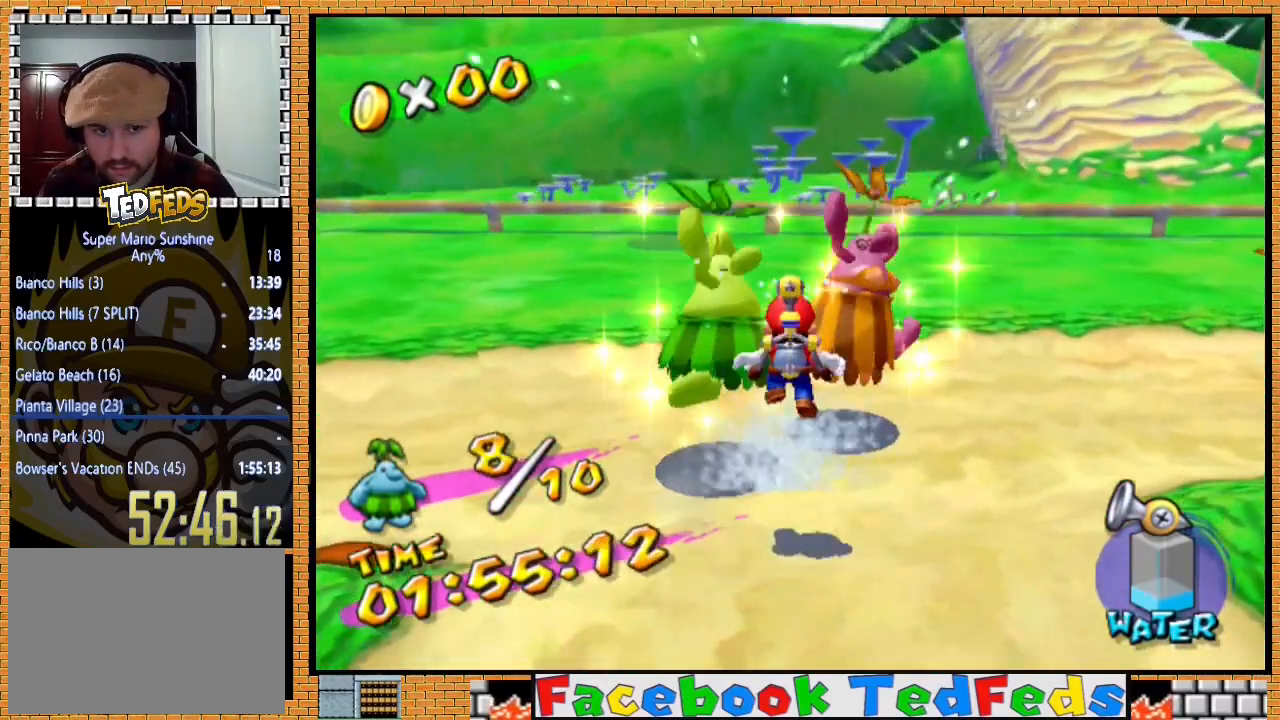
{"buttons": [], "left_stick": "up-right", "right_stick": "center", "events": [[133, "left_stick", "up"], [300, "left_stick", "up-right"]]}
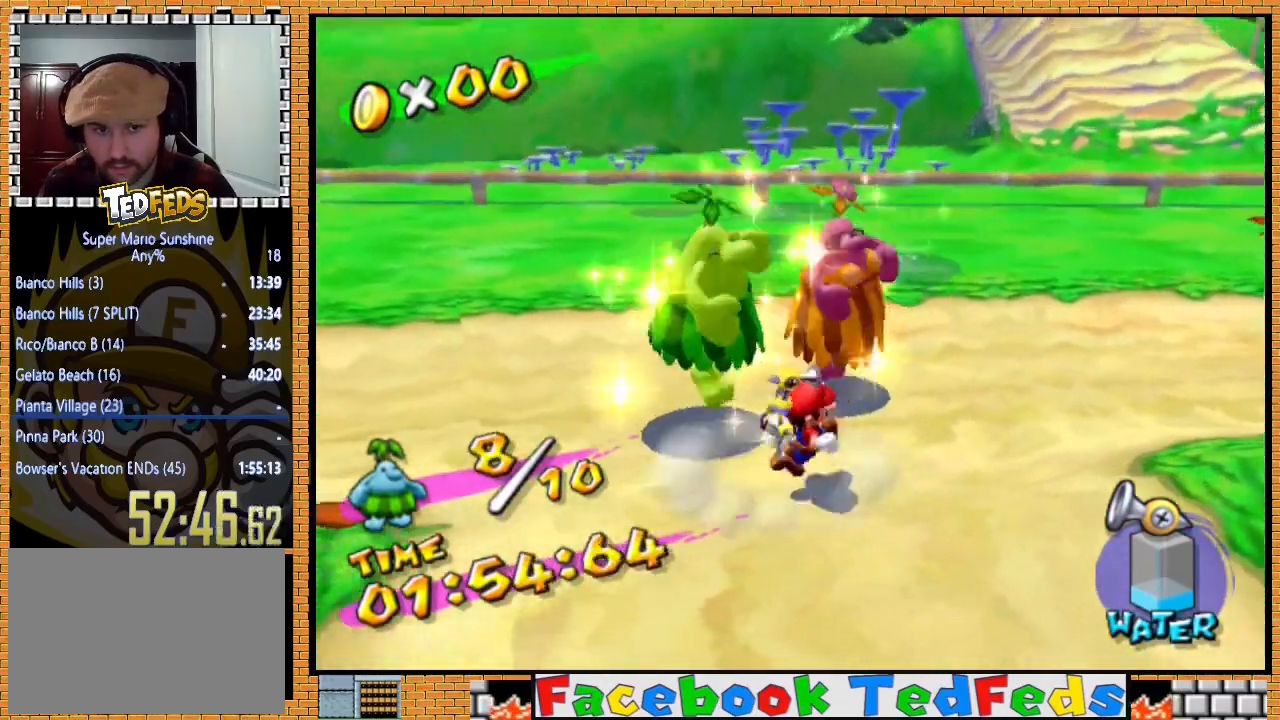
{"buttons": [], "left_stick": "up-right", "right_stick": "center", "events": [[233, "A", "down"], [267, "X", "down"], [433, "A", "up"], [433, "X", "up"]]}
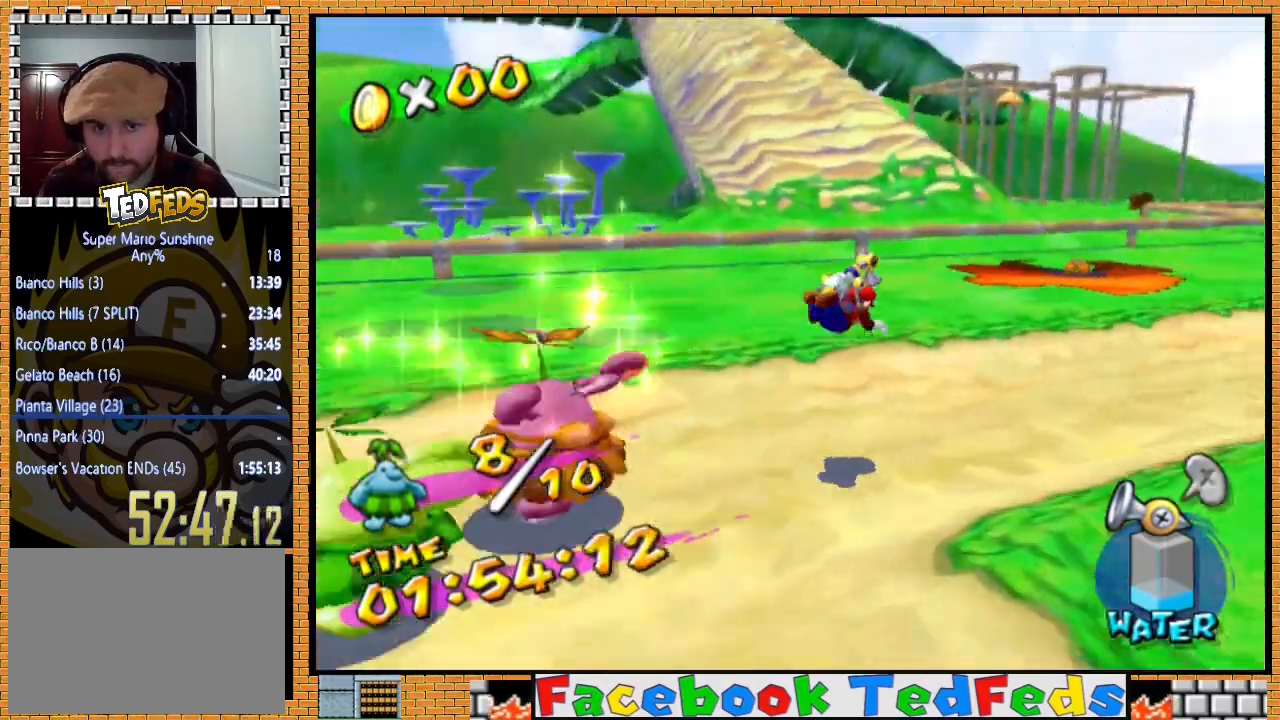
{"buttons": [], "left_stick": "down", "right_stick": "center", "events": [[200, "left_stick", "down"]]}
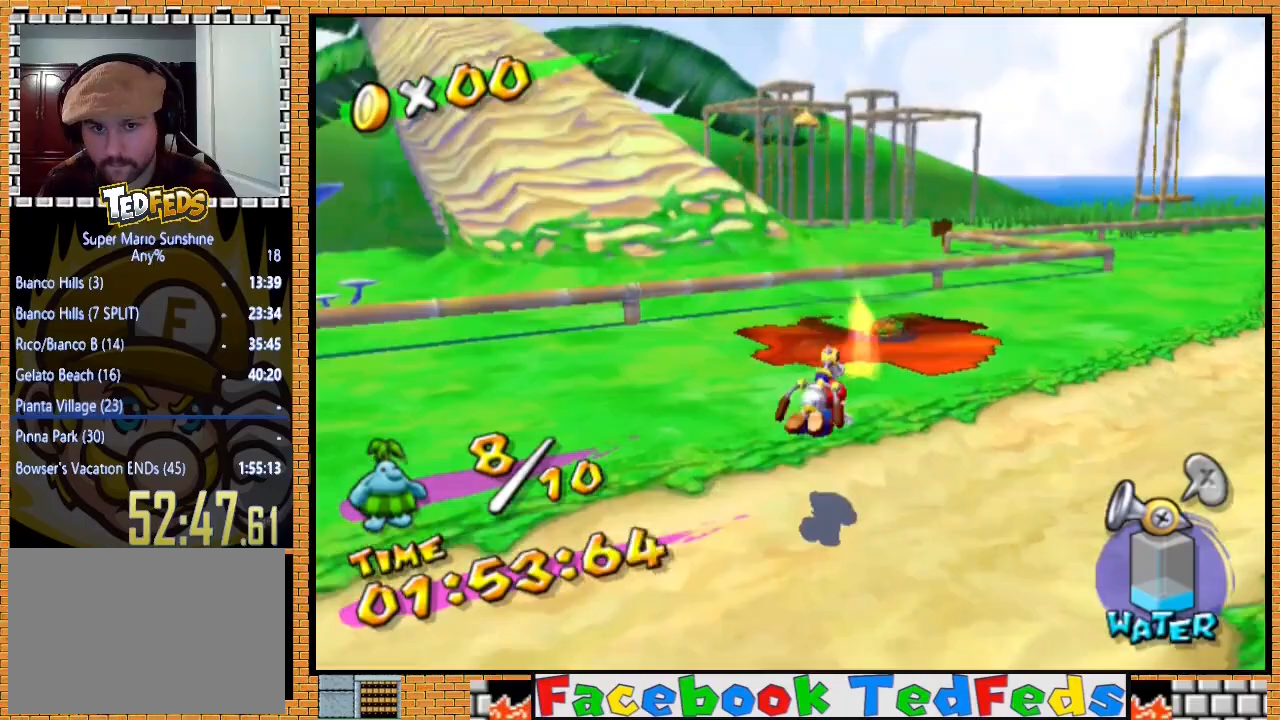
{"buttons": [], "left_stick": "down", "right_stick": "center", "events": [[133, "A", "down"], [233, "A", "up"]]}
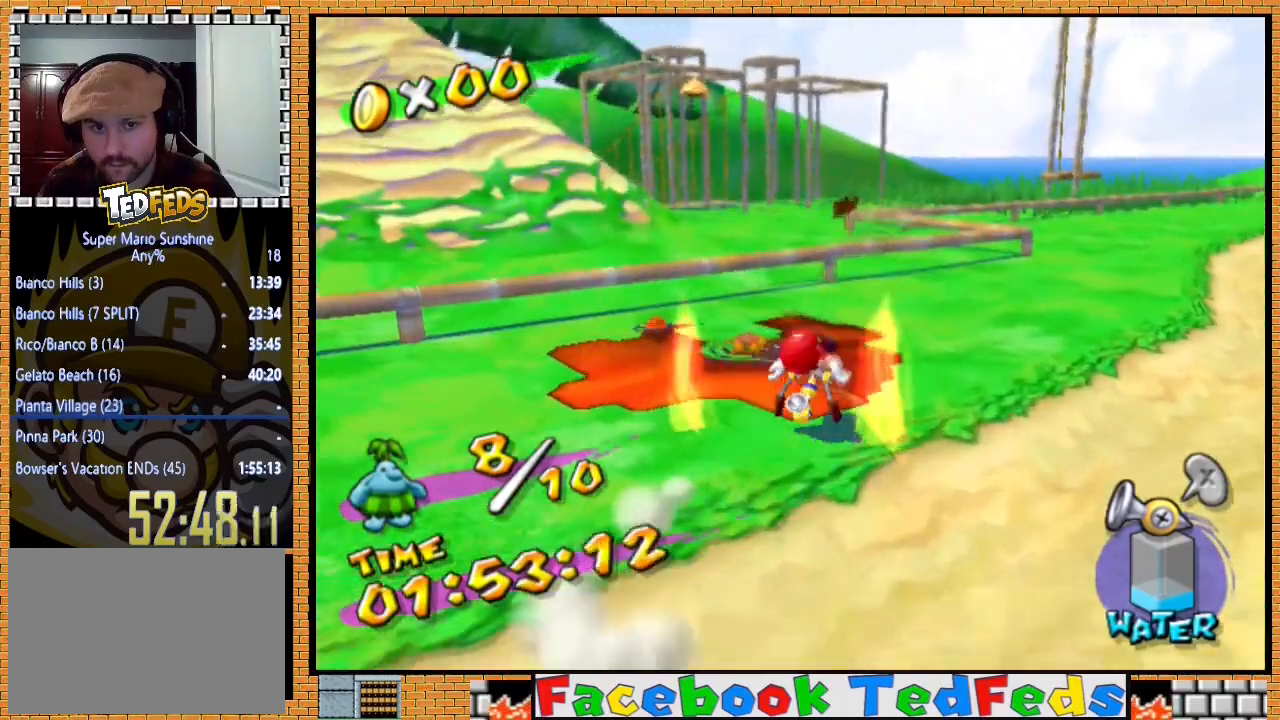
{"buttons": [], "left_stick": "center", "right_stick": "center", "events": [[267, "left_stick", "up-left"], [367, "left_stick", "center"]]}
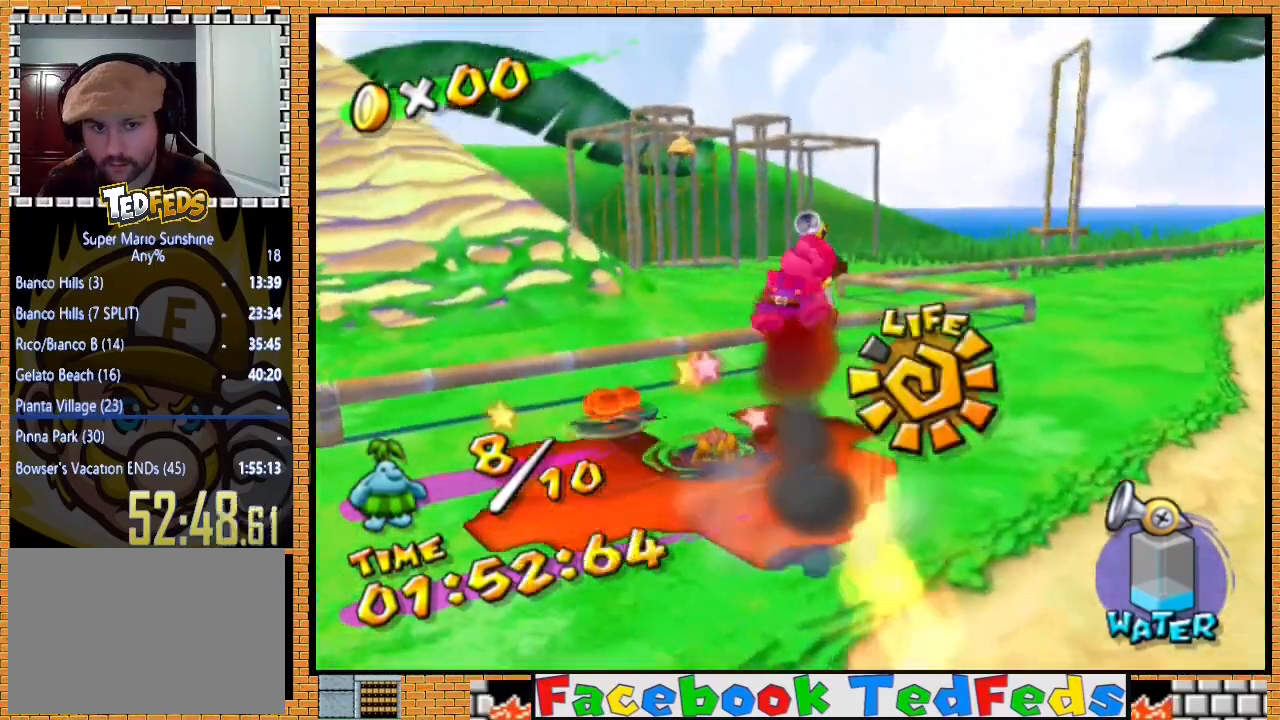
{"buttons": [], "left_stick": "down", "right_stick": "center", "events": [[67, "left_stick", "down-right"], [233, "left_stick", "down"]]}
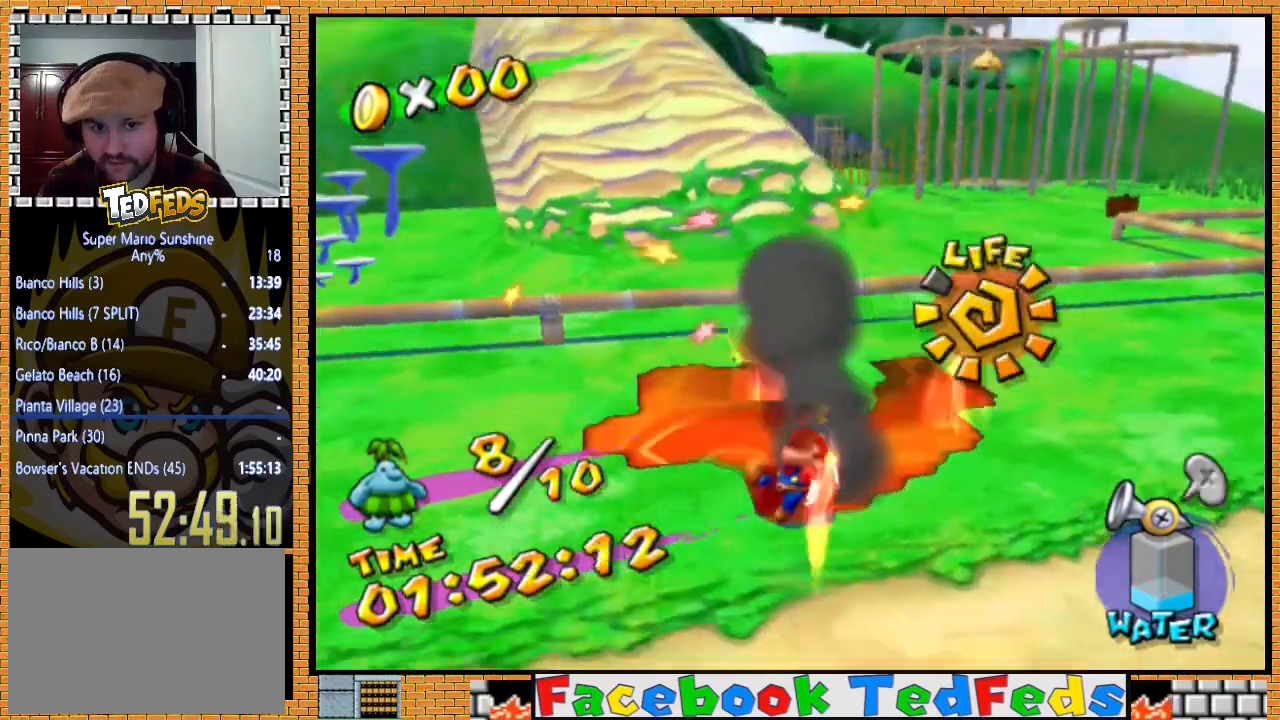
{"buttons": [], "left_stick": "down", "right_stick": "center", "events": []}
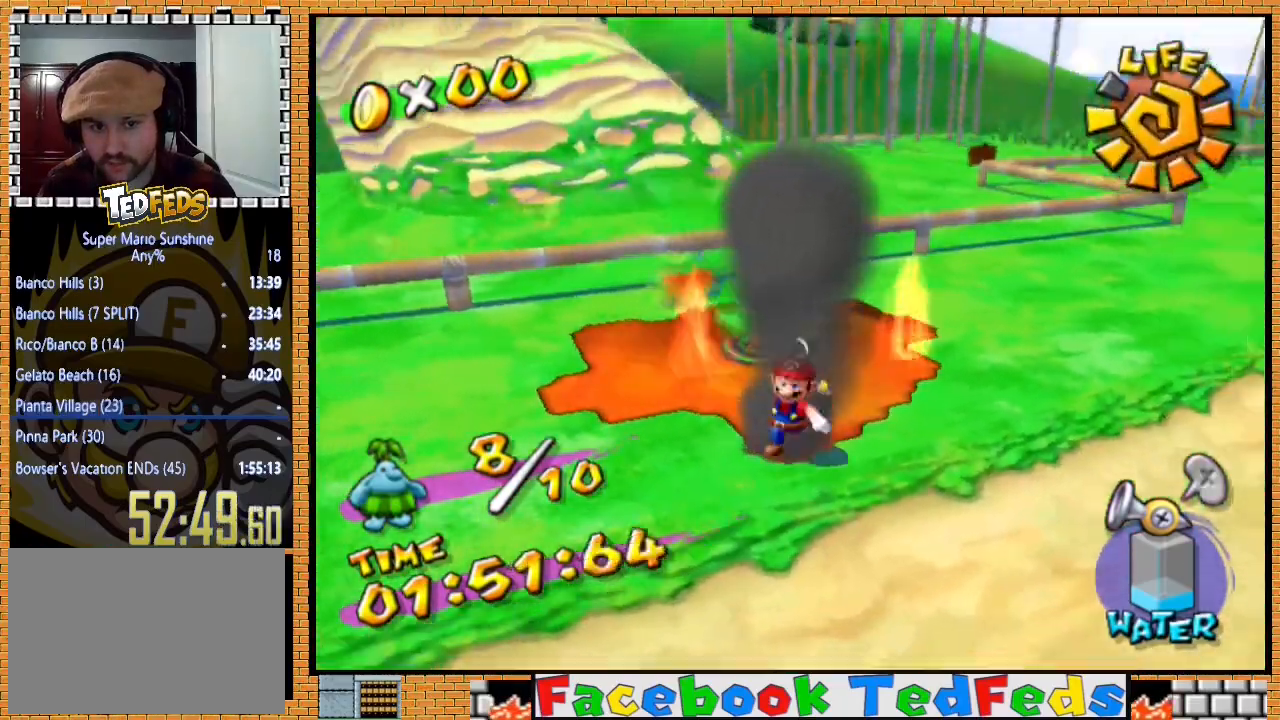
{"buttons": [], "left_stick": "up", "right_stick": "center", "events": [[400, "left_stick", "up-left"], [467, "left_stick", "up"]]}
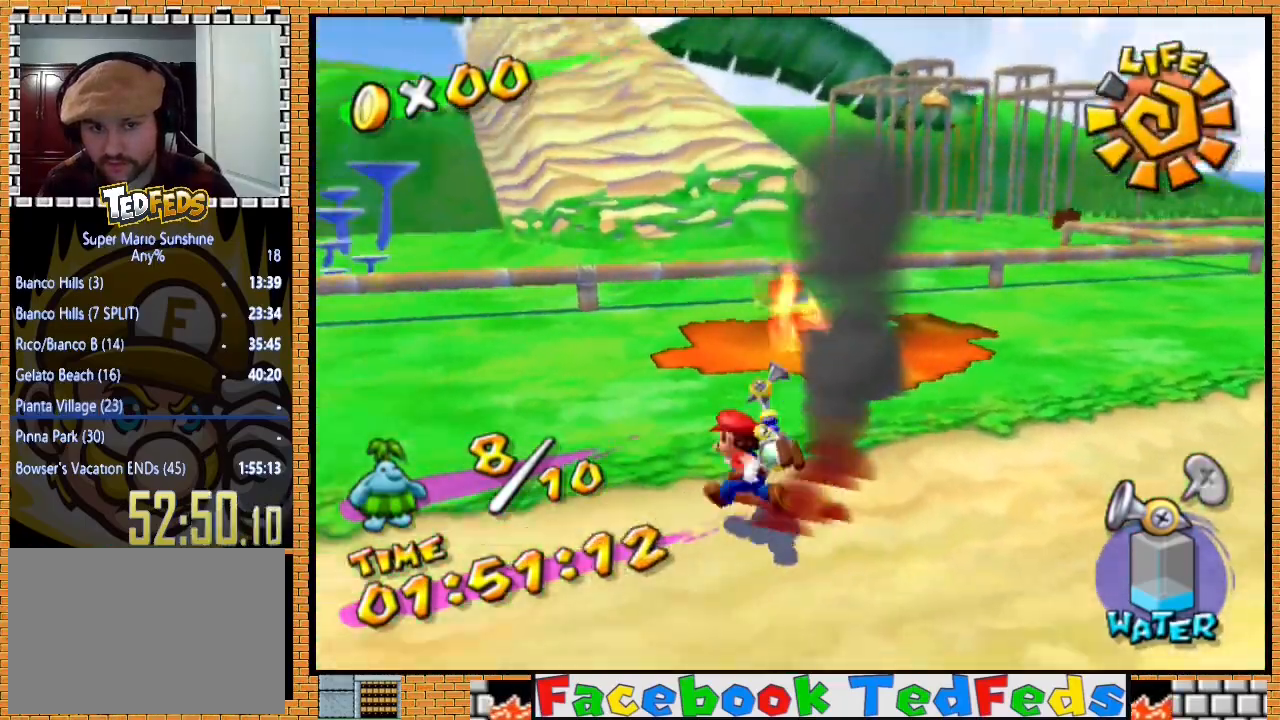
{"buttons": ["R2"], "left_stick": "down", "right_stick": "center", "events": [[100, "left_stick", "center"], [200, "A", "down"], [333, "A", "up"], [333, "R2", "down"], [367, "left_stick", "down"], [400, "A", "down"], [500, "A", "up"]]}
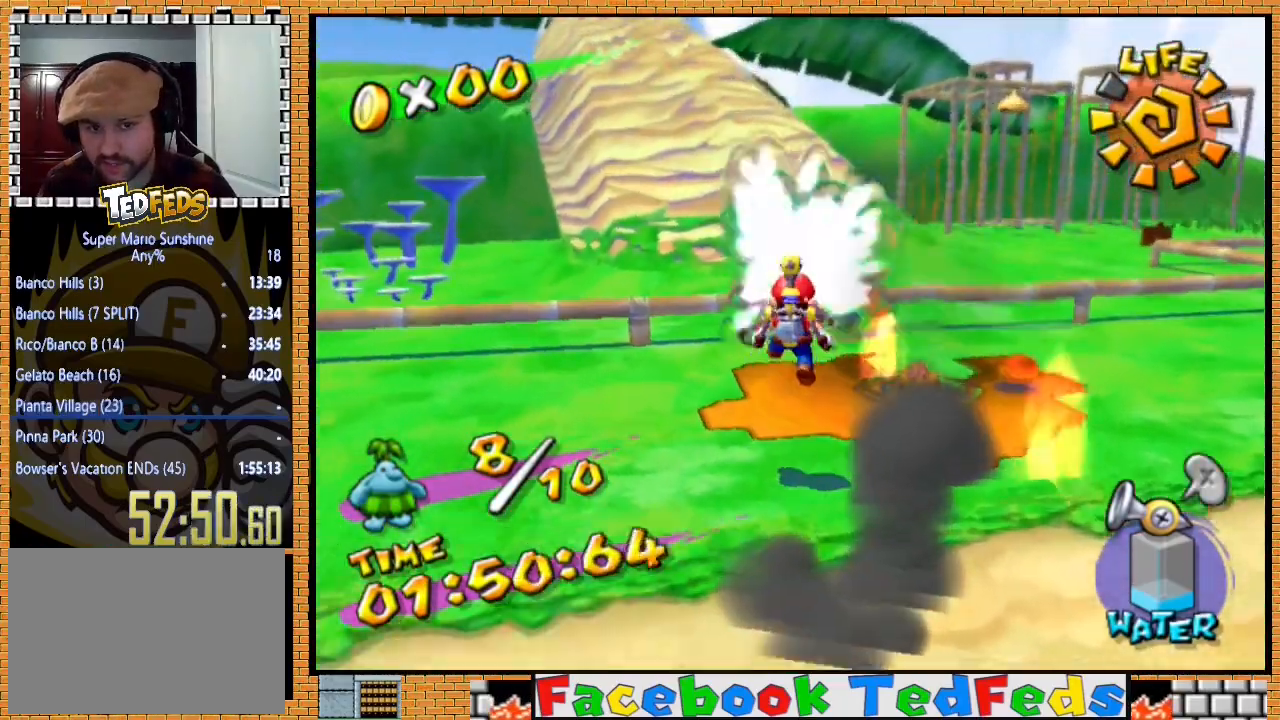
{"buttons": [], "left_stick": "down", "right_stick": "center", "events": [[200, "R2", "up"]]}
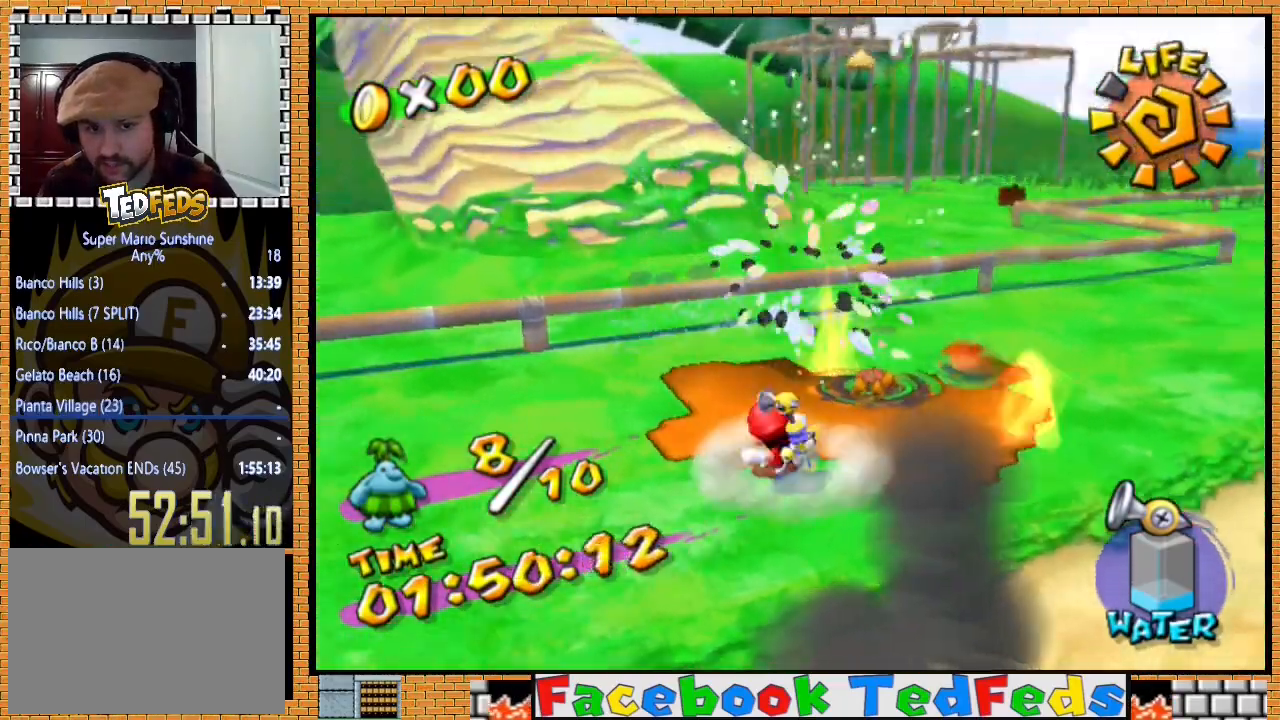
{"buttons": [], "left_stick": "center", "right_stick": "center", "events": [[500, "left_stick", "center"]]}